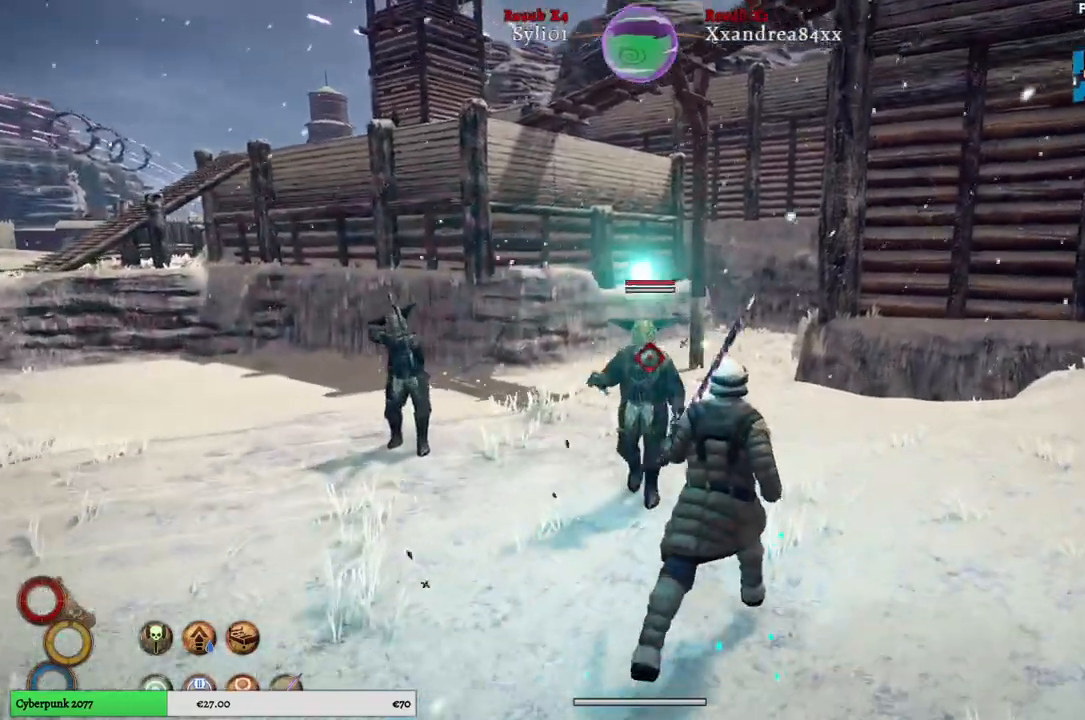
Gameplay with a controller (Xbox layout); each line is a JSON object with the inputs held at the frame after it. "events" lists button and stick changes between this image and that frame as [ms after this image, input, new state], when the widget could be followed in between.
{"buttons": ["L2"], "left_stick": "up", "right_stick": "center", "events": [[183, "L2", "down"], [283, "B", "down"], [383, "B", "up"], [483, "left_stick", "up"]]}
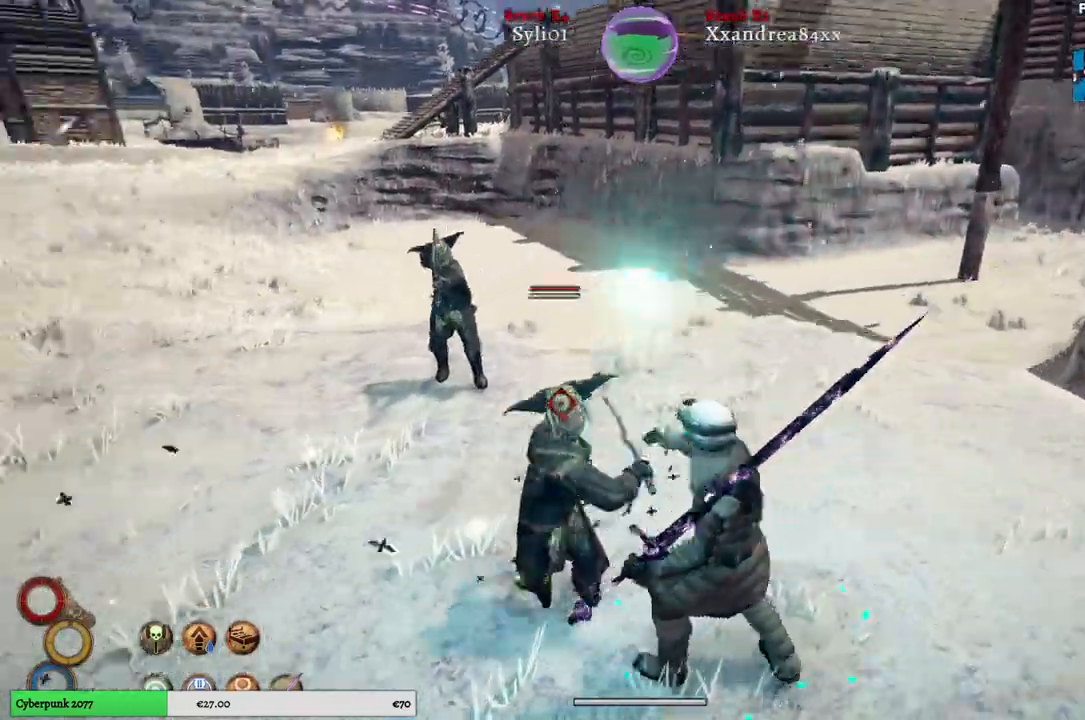
{"buttons": [], "left_stick": "down-right", "right_stick": "center", "events": [[100, "left_stick", "down-right"], [117, "L2", "up"]]}
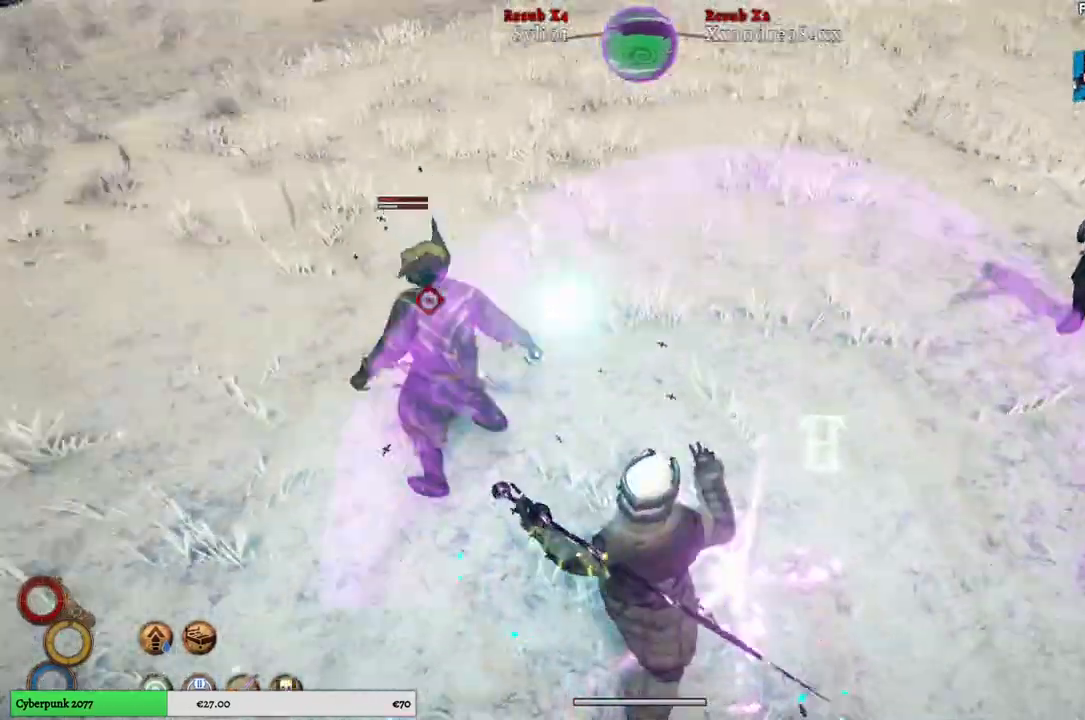
{"buttons": [], "left_stick": "down-left", "right_stick": "center", "events": [[283, "left_stick", "down-left"]]}
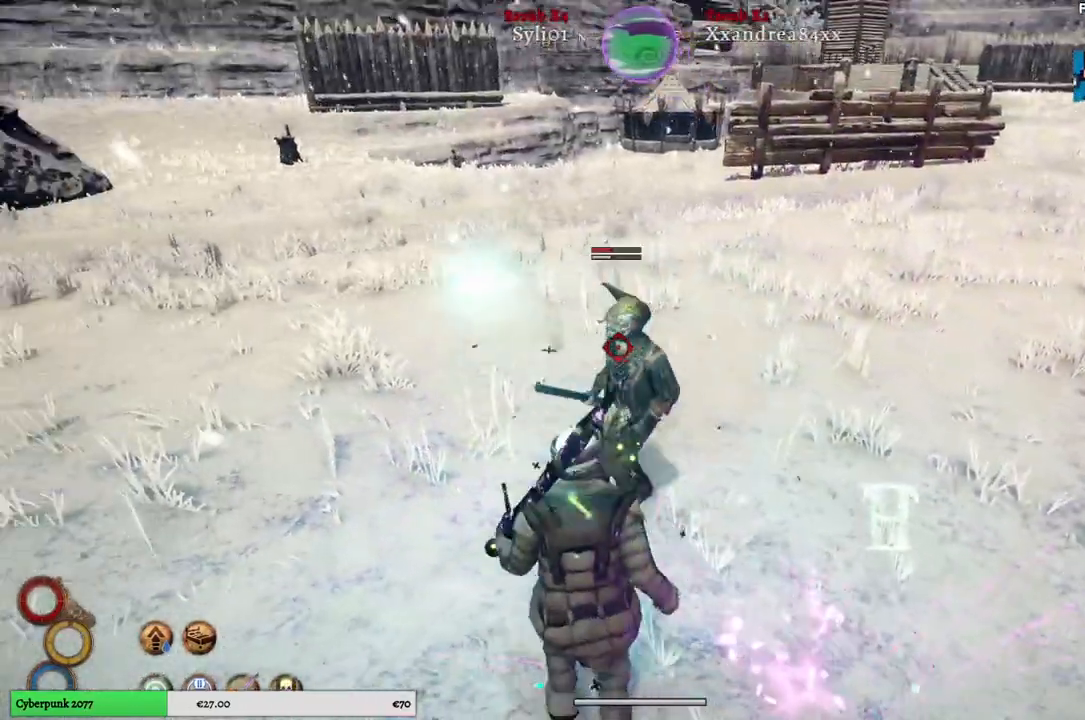
{"buttons": [], "left_stick": "down-left", "right_stick": "center", "events": []}
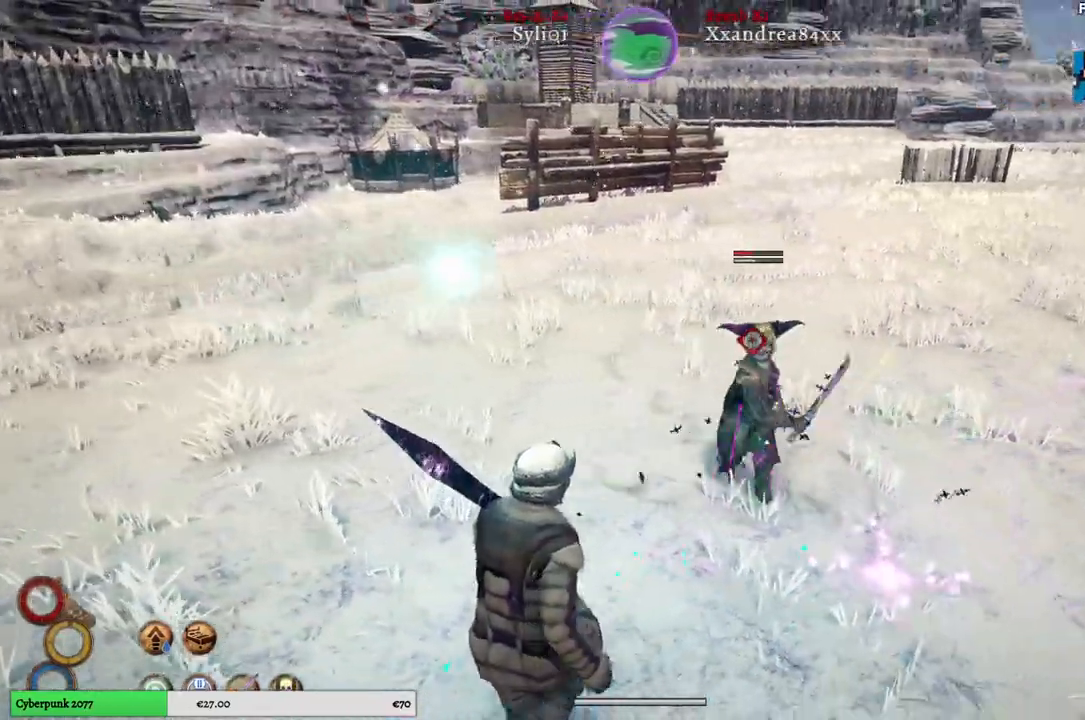
{"buttons": [], "left_stick": "down-left", "right_stick": "center", "events": []}
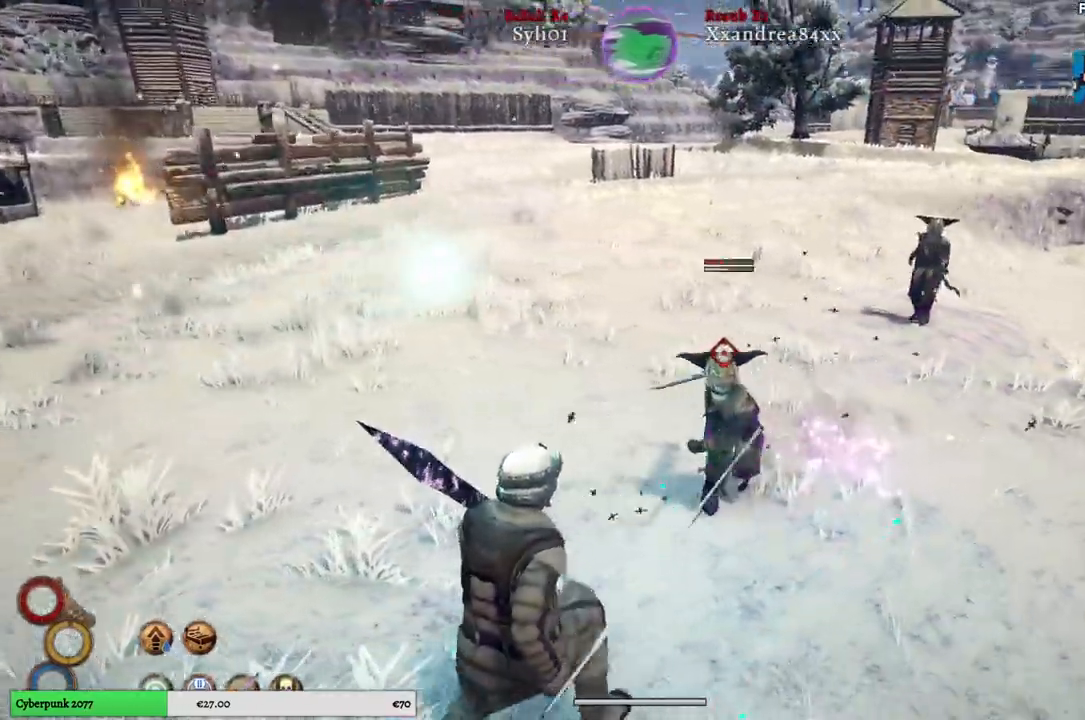
{"buttons": ["L1"], "left_stick": "down-left", "right_stick": "center", "events": [[500, "L1", "down"]]}
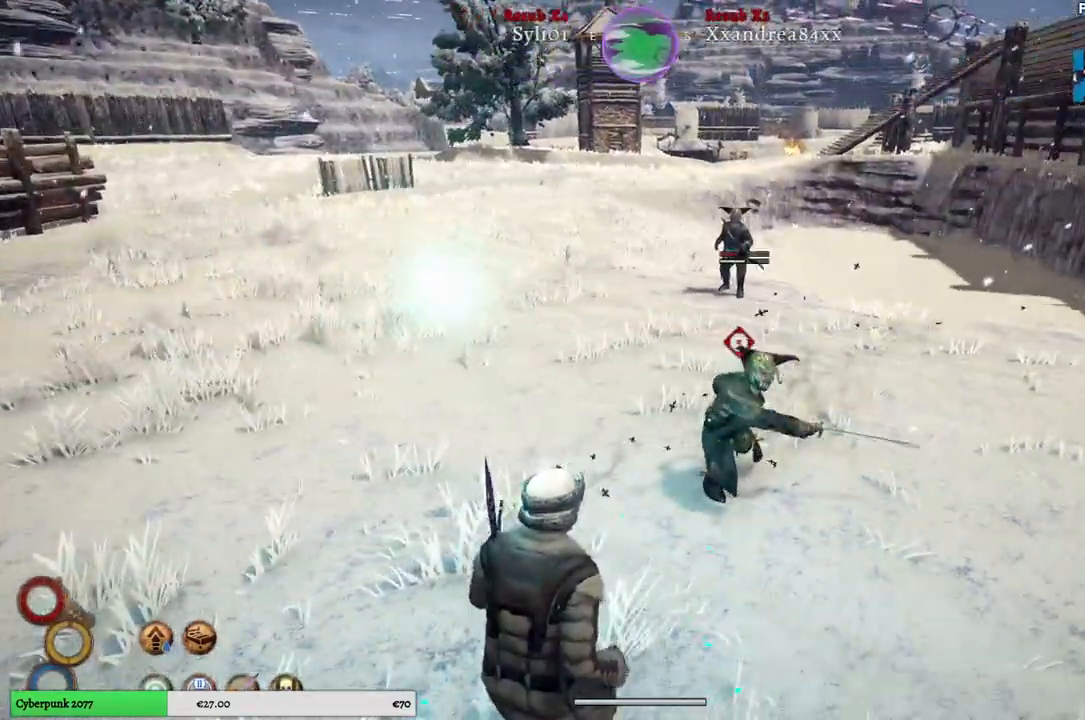
{"buttons": ["L1"], "left_stick": "right", "right_stick": "center", "events": [[317, "left_stick", "center"], [417, "left_stick", "right"]]}
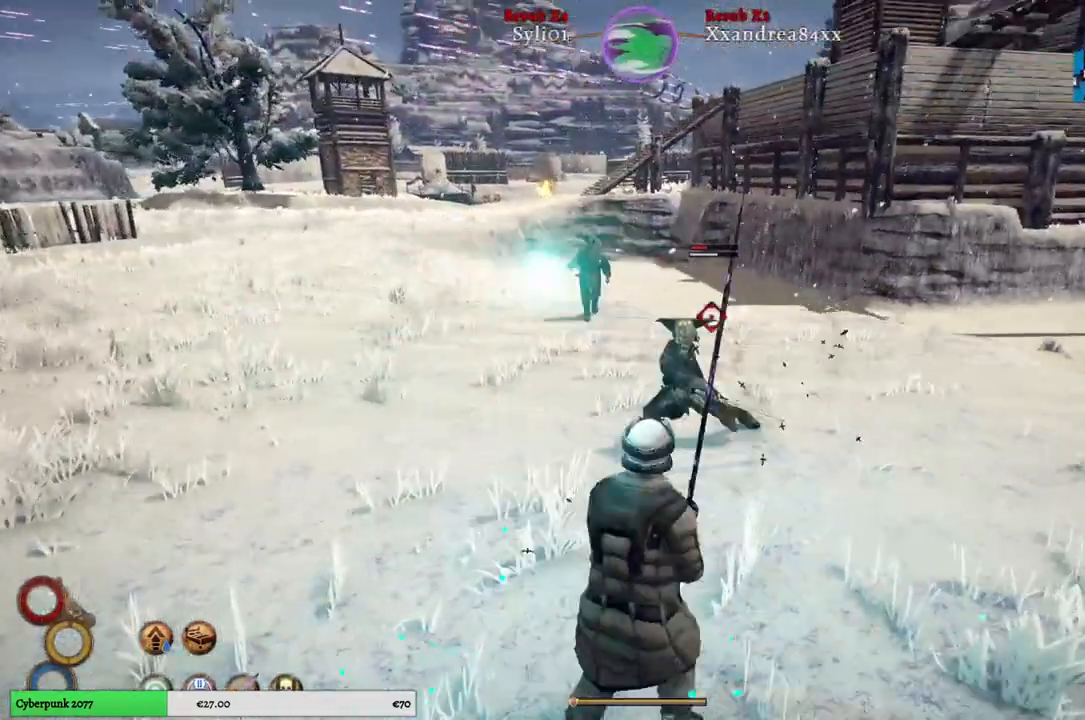
{"buttons": ["A"], "left_stick": "up", "right_stick": "center", "events": [[233, "left_stick", "up-right"], [283, "L1", "up"], [467, "A", "down"], [500, "left_stick", "up"]]}
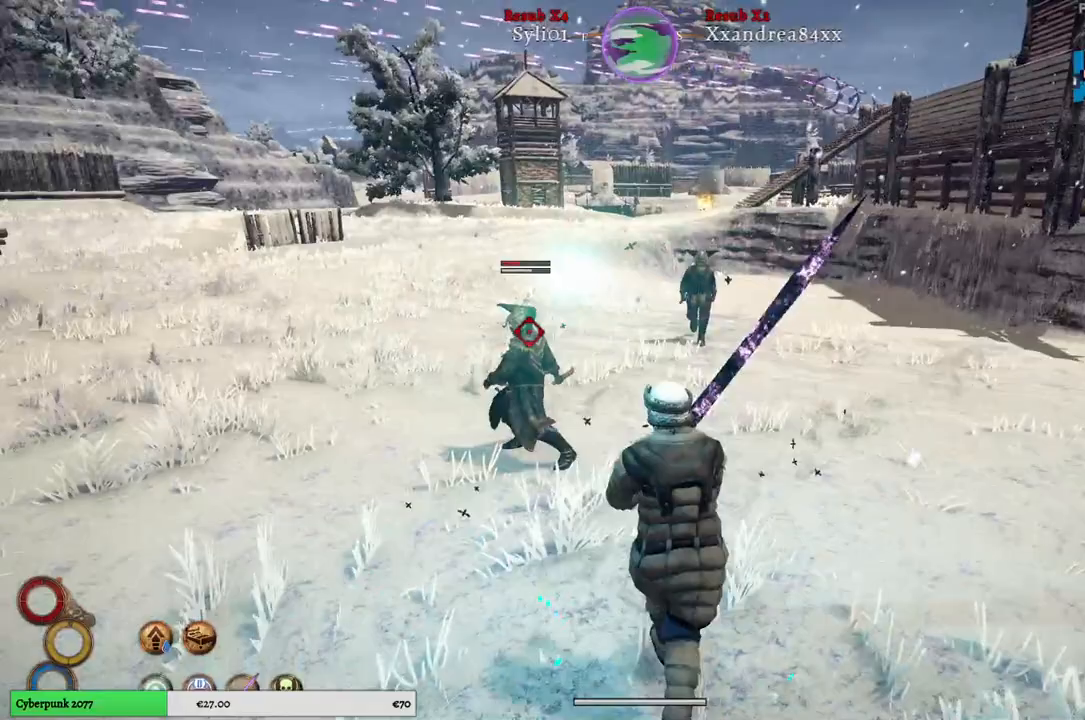
{"buttons": [], "left_stick": "up", "right_stick": "center", "events": [[67, "A", "up"]]}
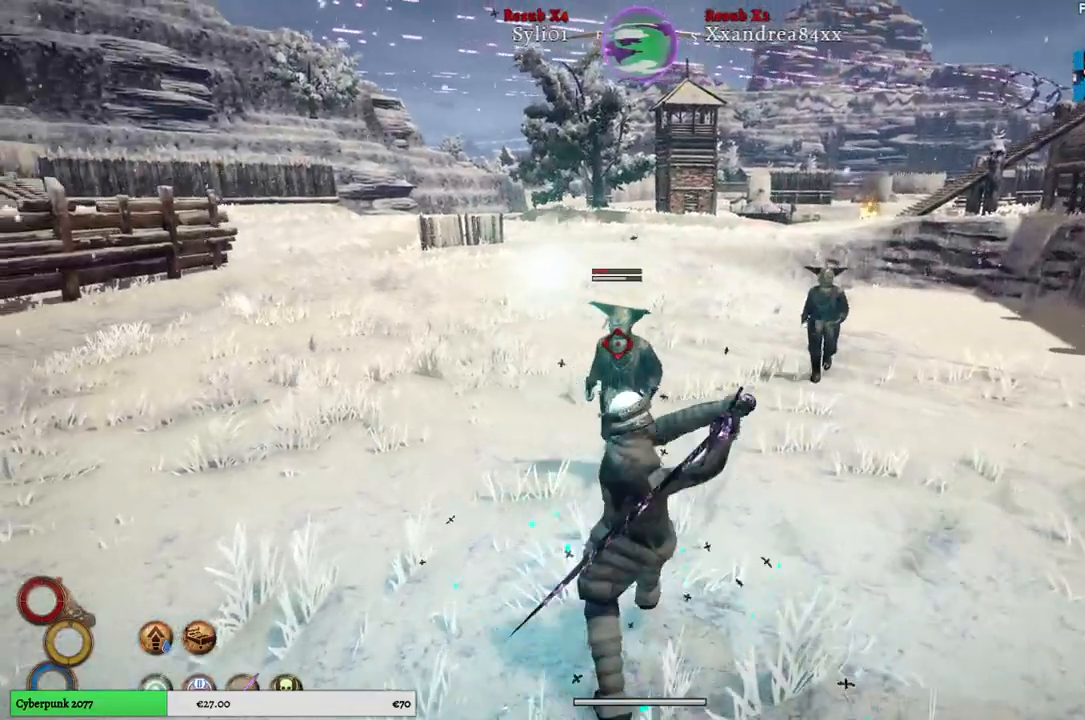
{"buttons": [], "left_stick": "up", "right_stick": "center", "events": []}
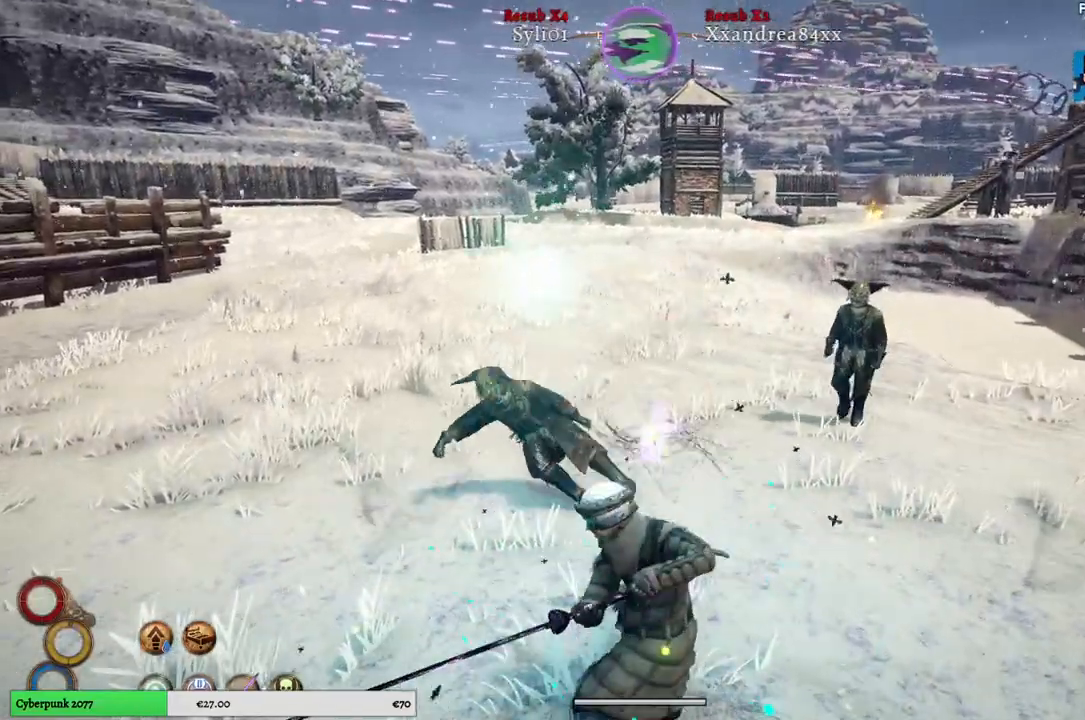
{"buttons": [], "left_stick": "up-left", "right_stick": "center", "events": [[100, "left_stick", "up-left"]]}
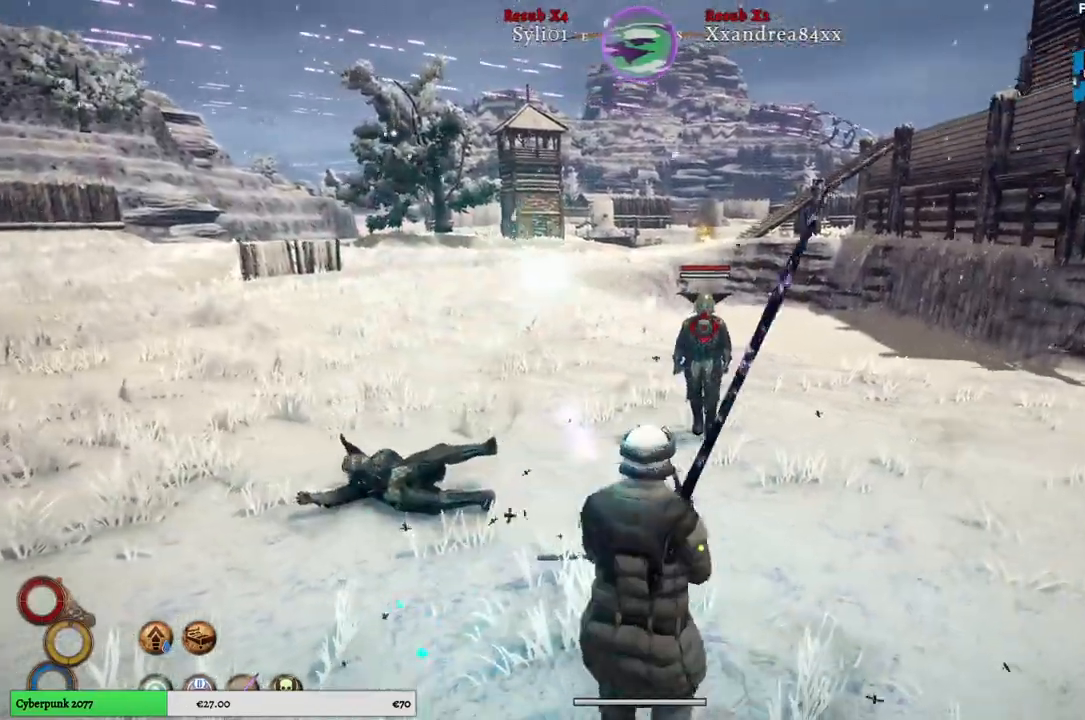
{"buttons": ["X"], "left_stick": "up-left", "right_stick": "center", "events": [[417, "X", "down"]]}
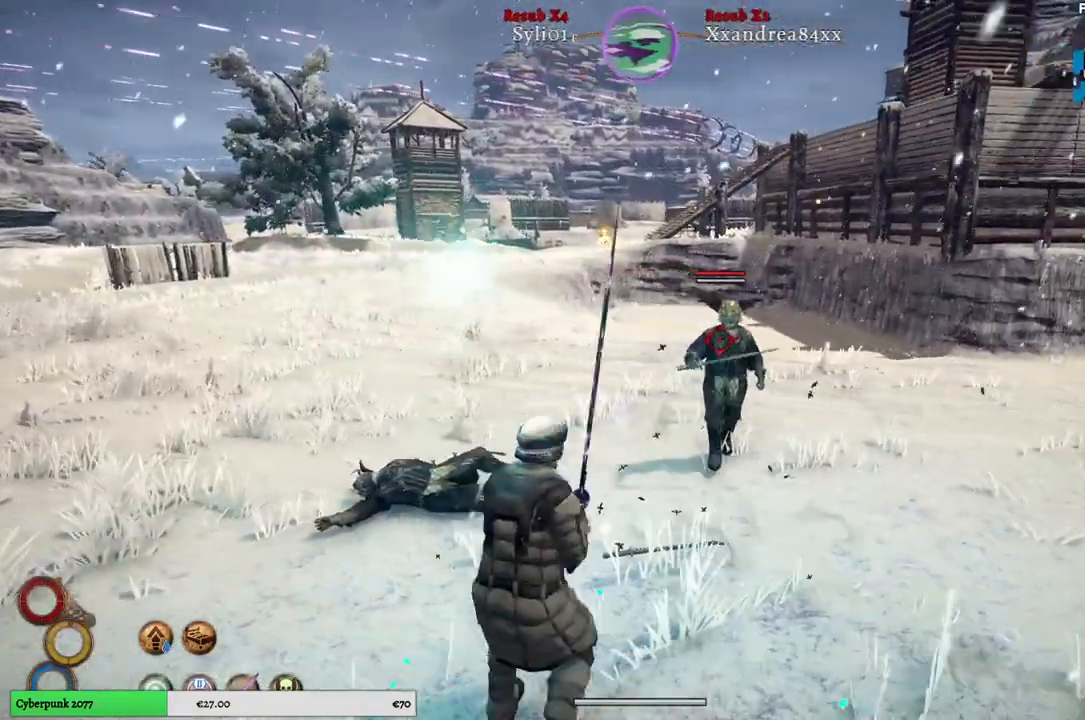
{"buttons": [], "left_stick": "center", "right_stick": "center", "events": [[17, "X", "up"], [383, "left_stick", "center"]]}
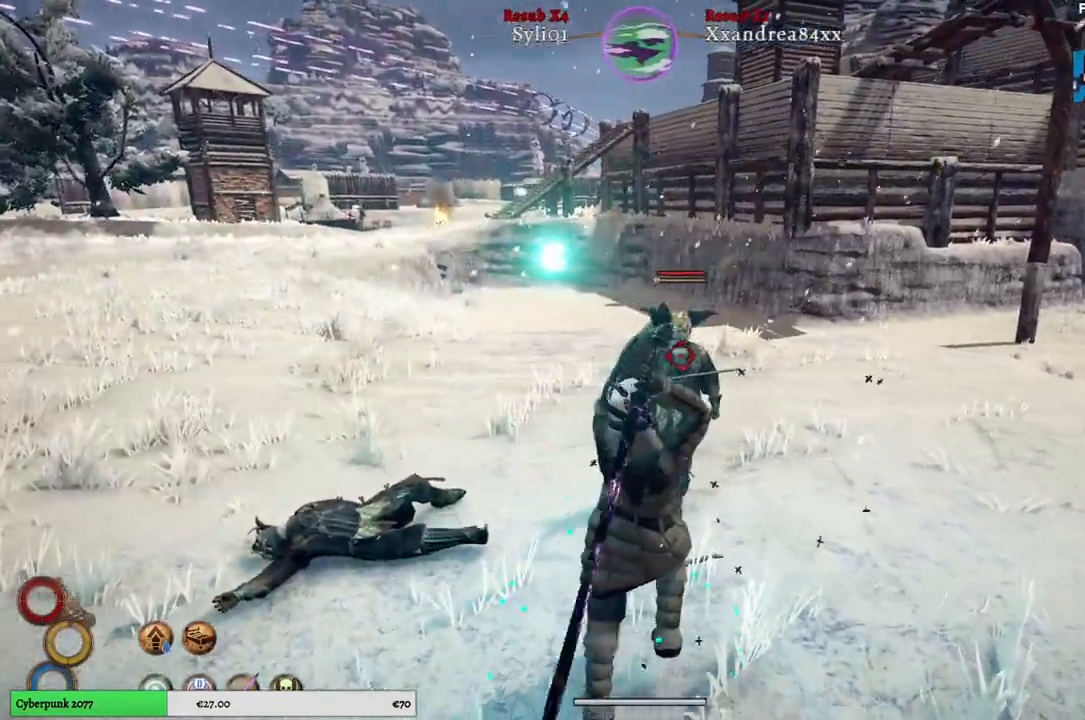
{"buttons": [], "left_stick": "center", "right_stick": "center", "events": []}
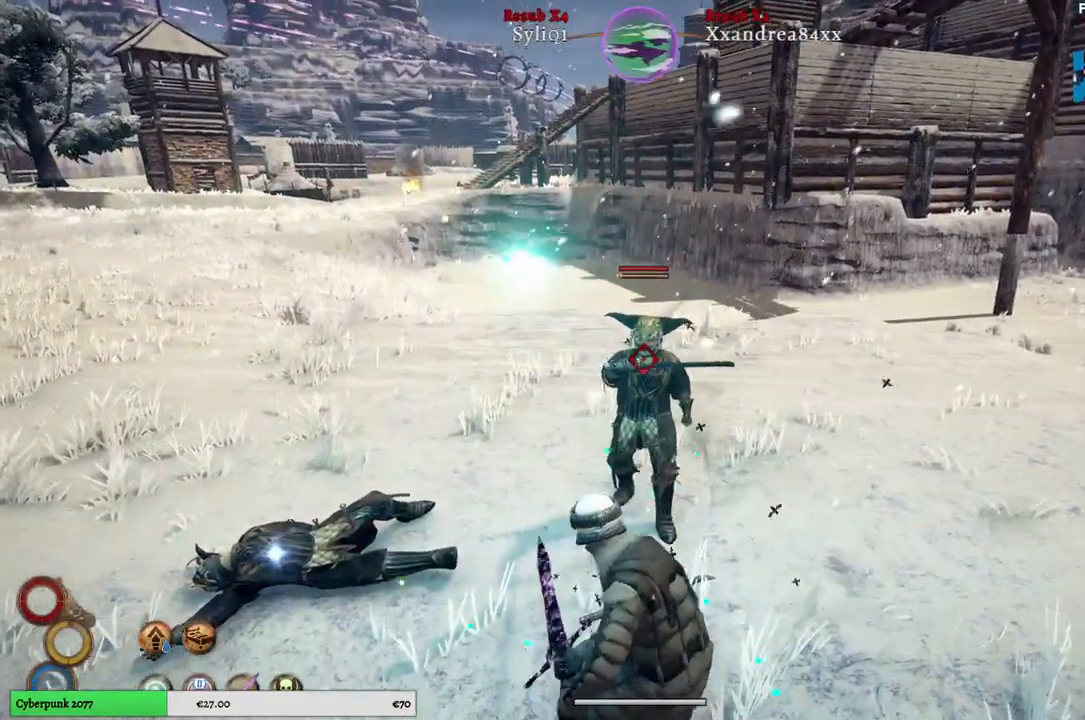
{"buttons": [], "left_stick": "down-right", "right_stick": "center", "events": [[83, "left_stick", "down"], [367, "left_stick", "down-right"]]}
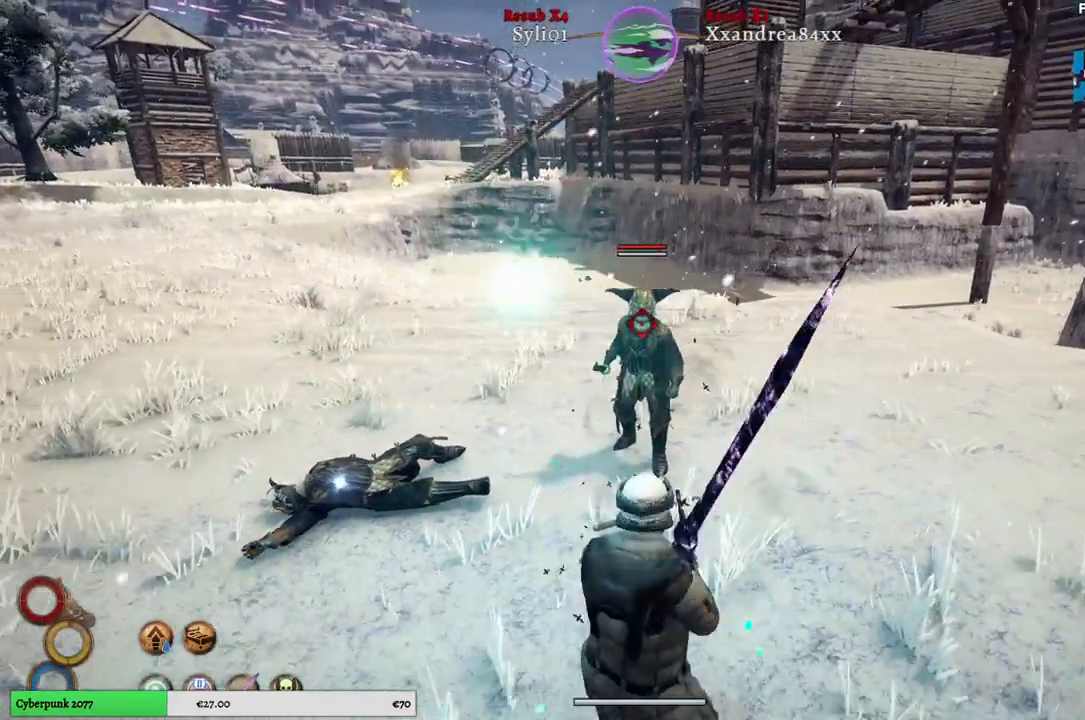
{"buttons": [], "left_stick": "down-right", "right_stick": "center", "events": []}
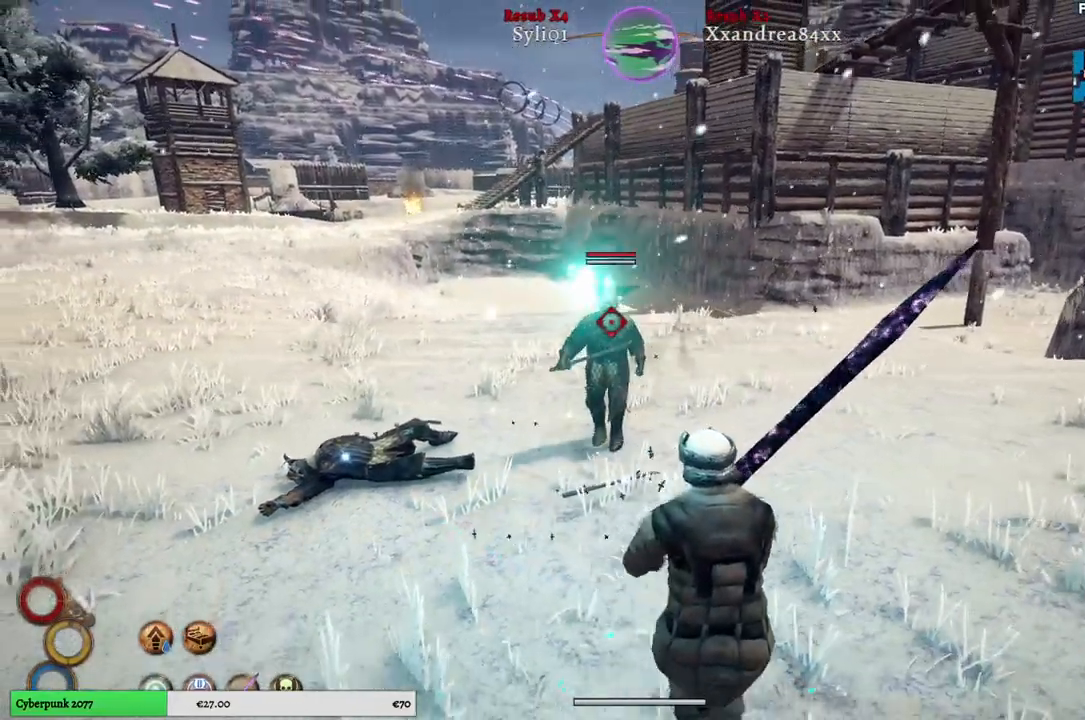
{"buttons": [], "left_stick": "right", "right_stick": "center", "events": [[200, "left_stick", "right"]]}
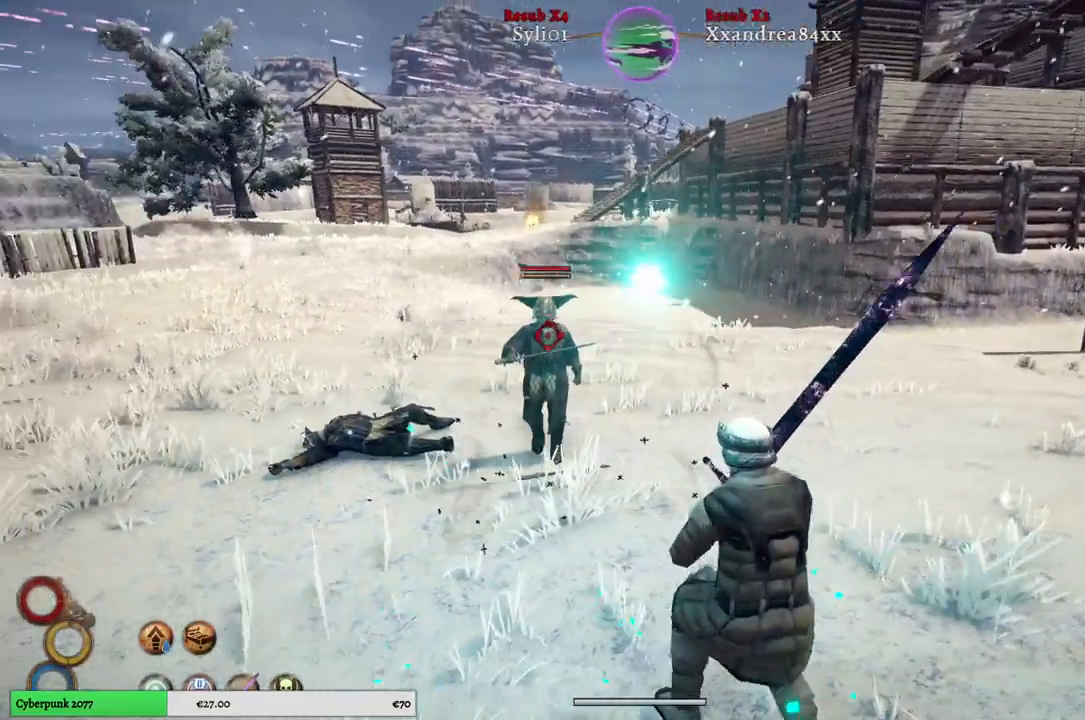
{"buttons": ["A", "L2"], "left_stick": "down-right", "right_stick": "center", "events": [[50, "left_stick", "down-right"], [333, "L2", "down"], [483, "A", "down"]]}
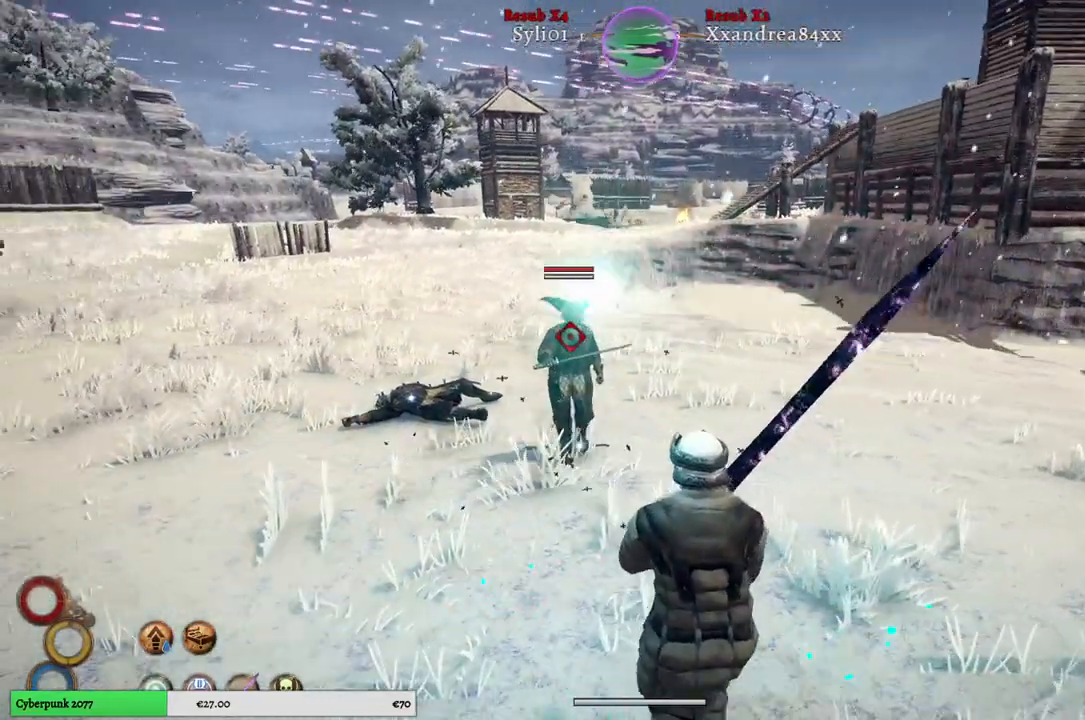
{"buttons": ["L2"], "left_stick": "down-right", "right_stick": "center", "events": [[117, "A", "up"]]}
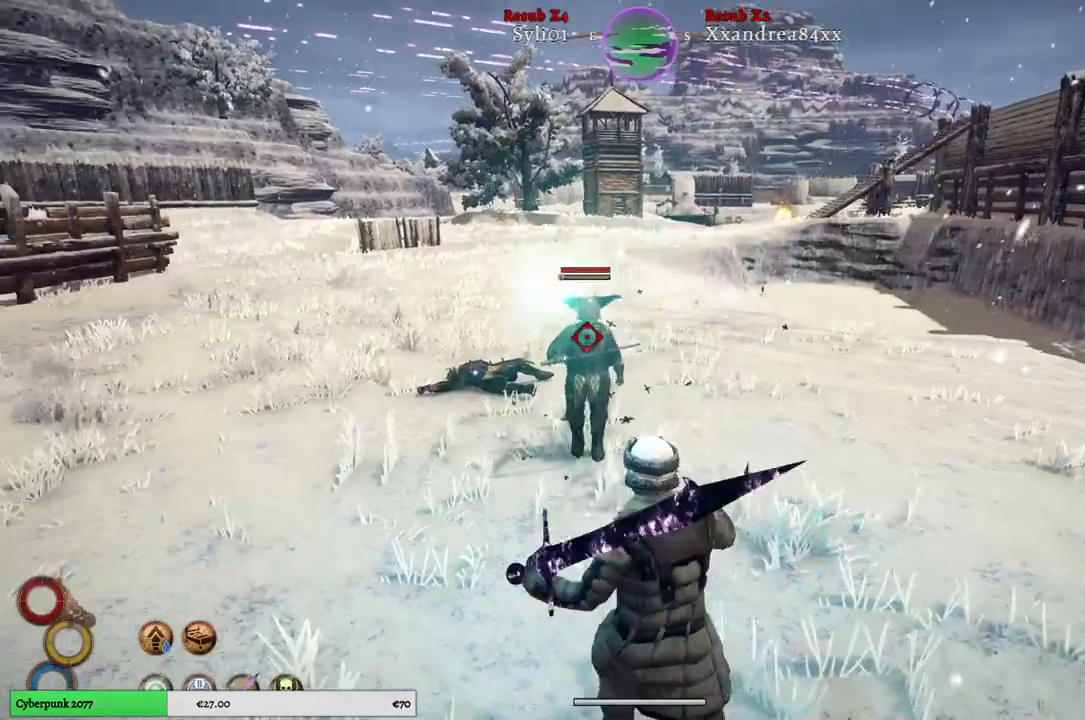
{"buttons": [], "left_stick": "down-right", "right_stick": "center", "events": [[450, "L2", "up"]]}
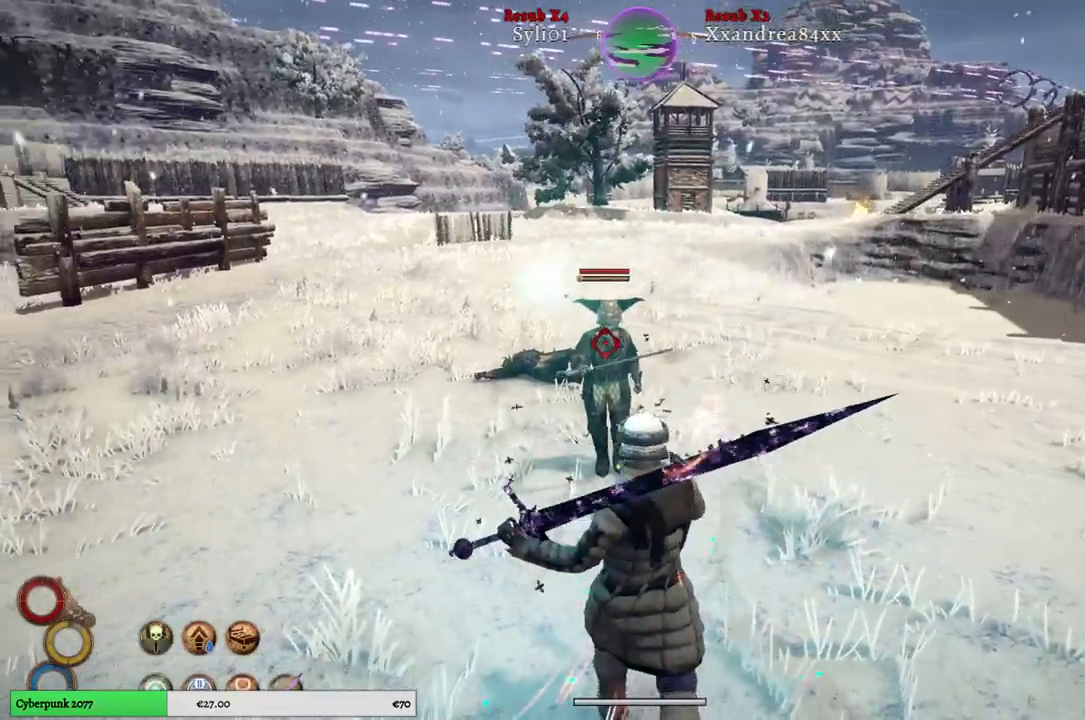
{"buttons": ["L2"], "left_stick": "down-right", "right_stick": "center", "events": [[433, "L2", "down"]]}
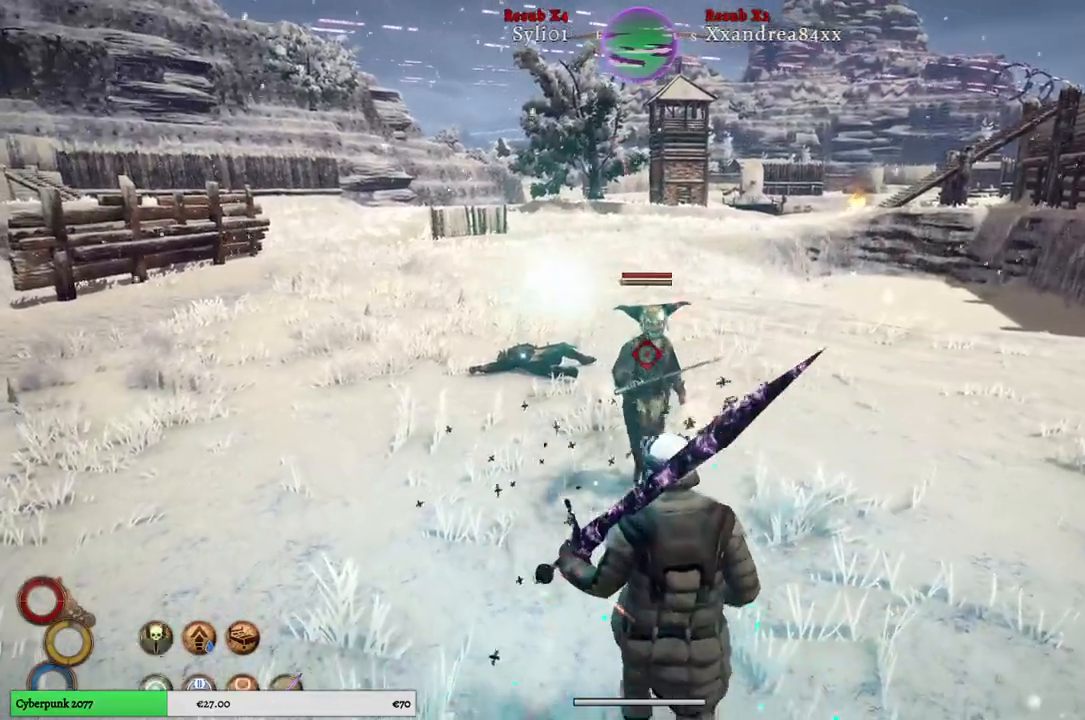
{"buttons": ["L2"], "left_stick": "down-right", "right_stick": "center", "events": [[133, "B", "down"], [217, "B", "up"]]}
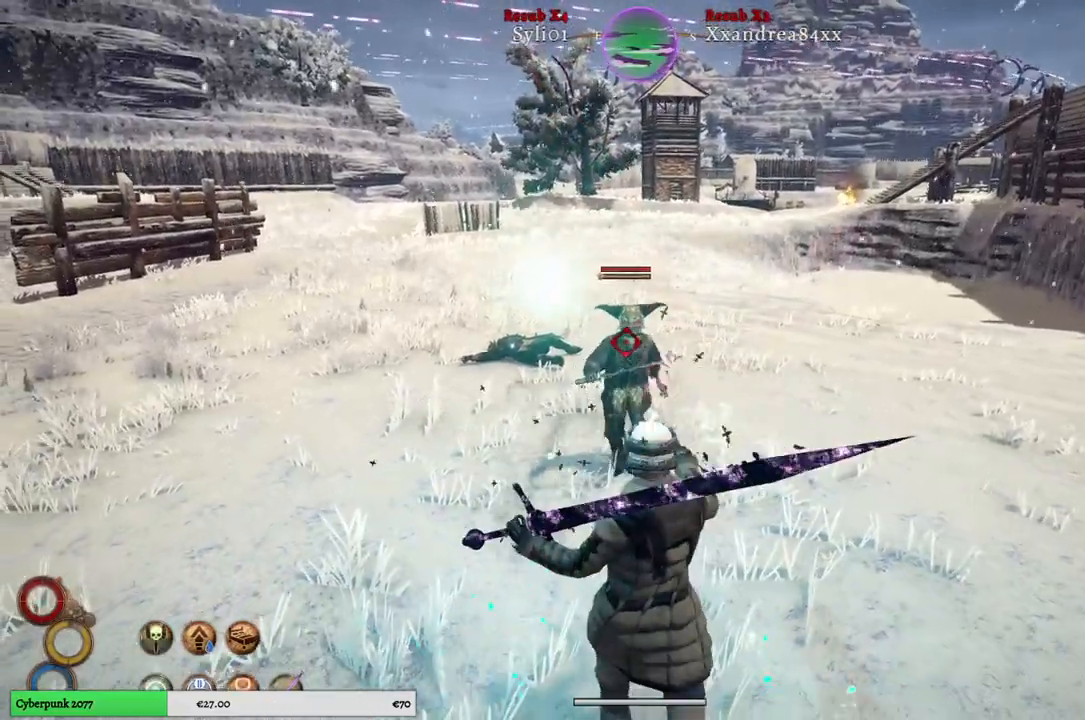
{"buttons": [], "left_stick": "up-right", "right_stick": "center", "events": [[100, "L2", "up"], [267, "left_stick", "center"], [333, "left_stick", "right"], [417, "left_stick", "up-right"]]}
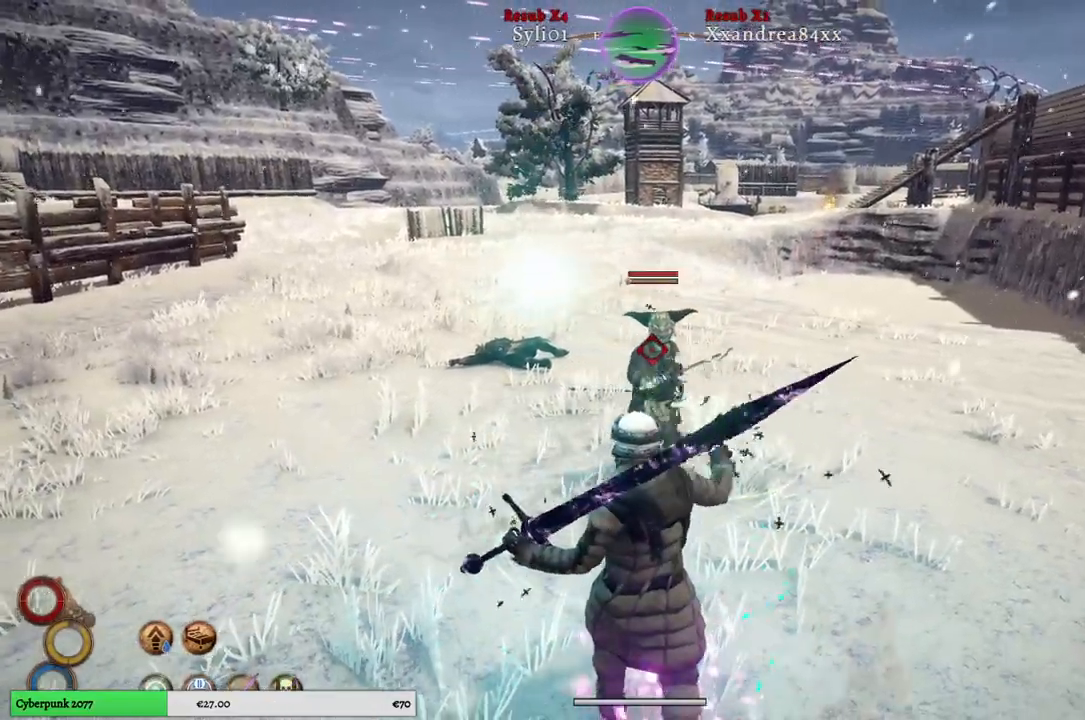
{"buttons": [], "left_stick": "up-right", "right_stick": "center", "events": [[267, "A", "down"], [367, "A", "up"]]}
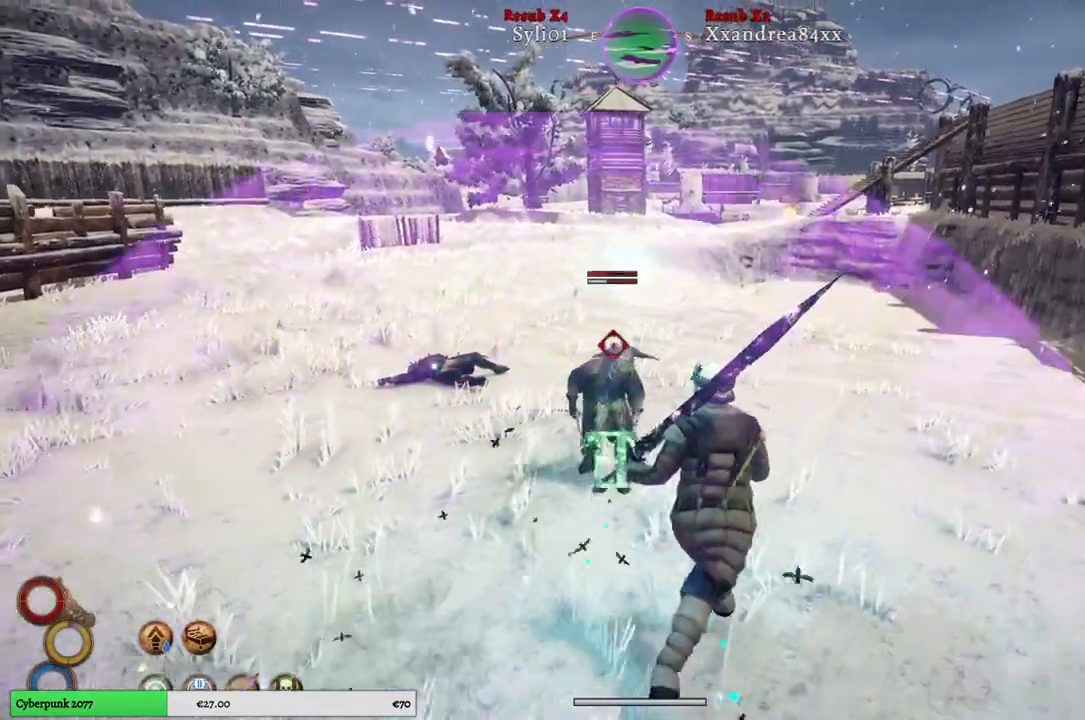
{"buttons": [], "left_stick": "up-right", "right_stick": "center", "events": [[183, "A", "down"], [317, "A", "up"]]}
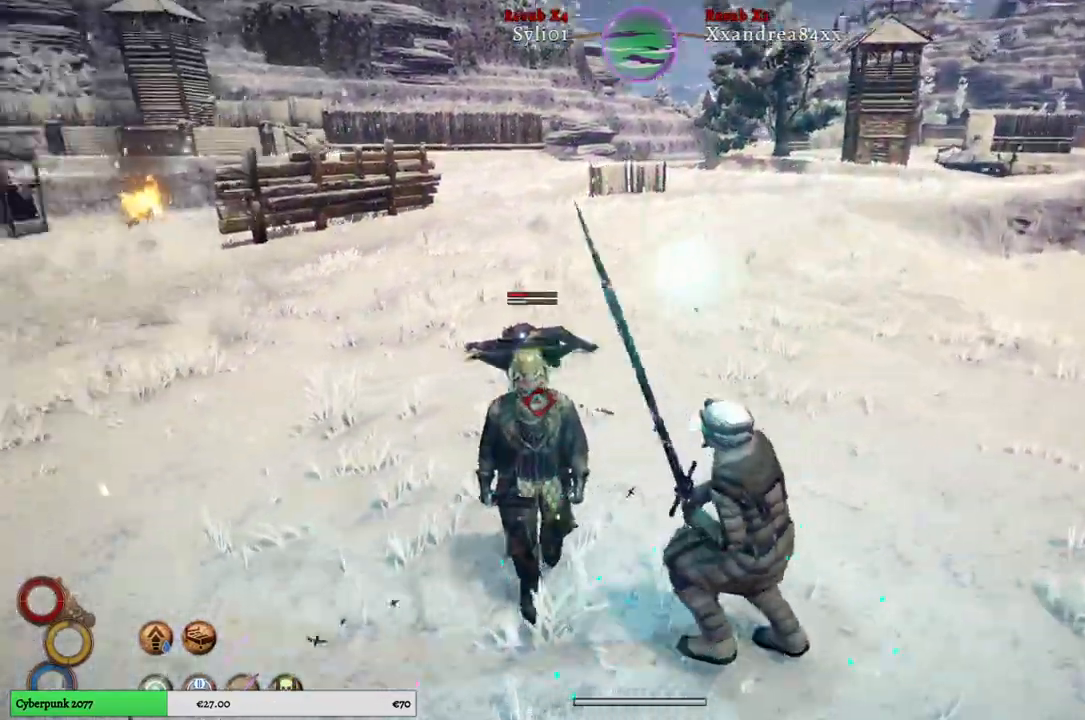
{"buttons": ["L1"], "left_stick": "up-right", "right_stick": "center", "events": [[450, "L1", "down"]]}
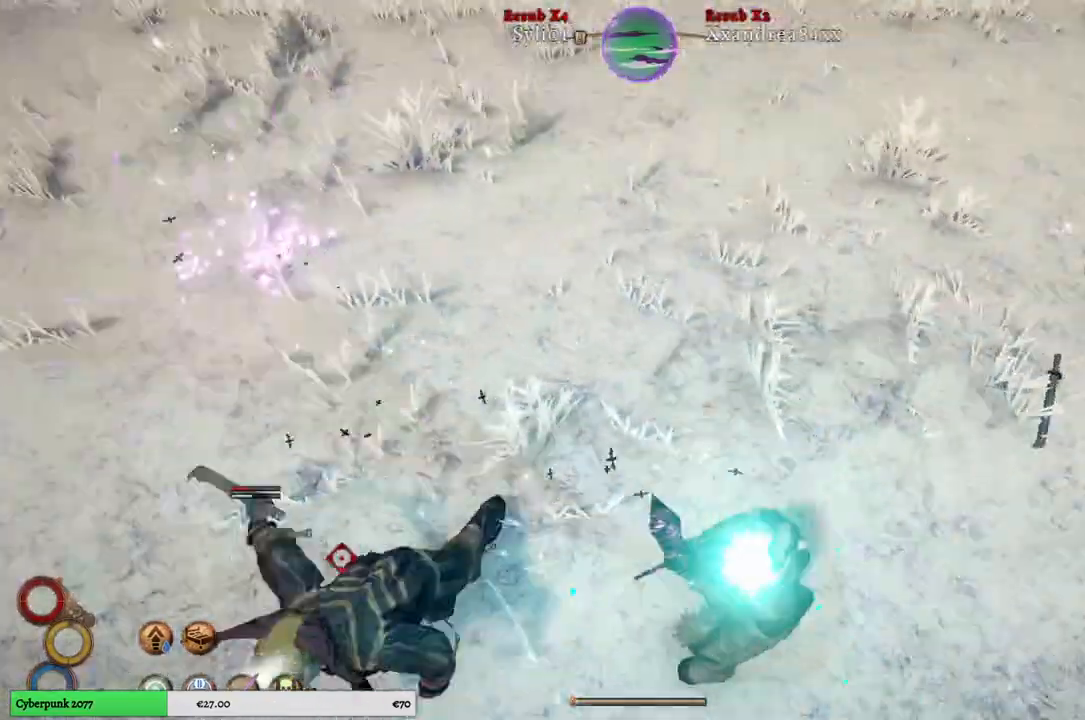
{"buttons": ["L1"], "left_stick": "up-right", "right_stick": "center", "events": []}
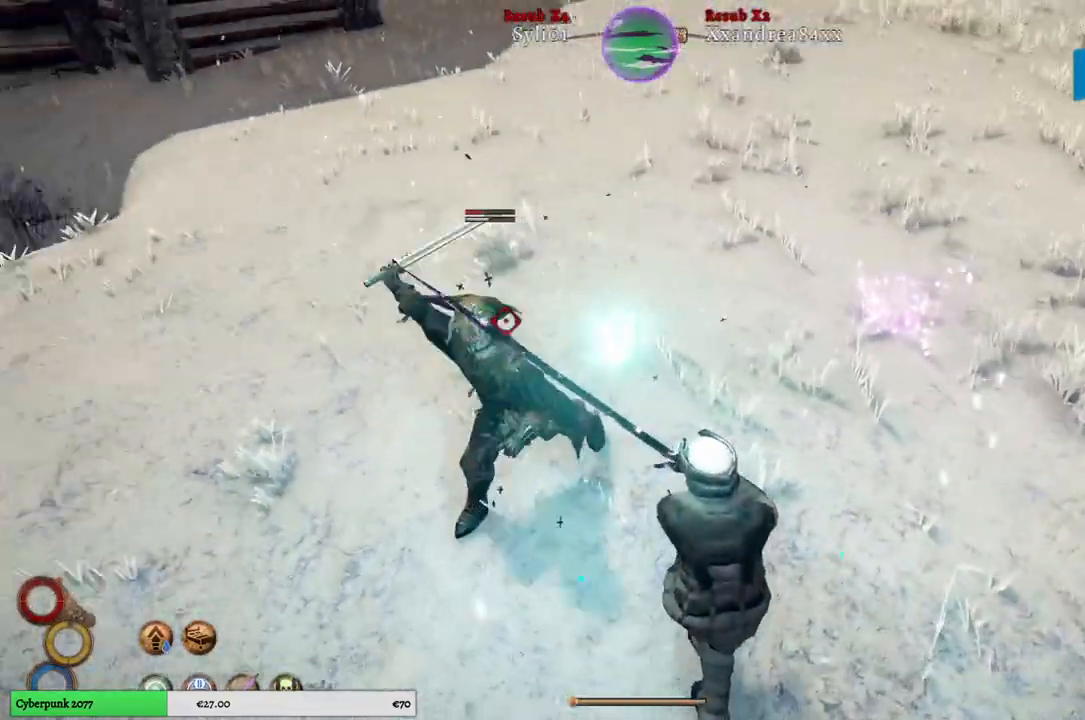
{"buttons": [], "left_stick": "up-right", "right_stick": "center", "events": [[33, "L1", "up"], [50, "A", "down"], [167, "A", "up"]]}
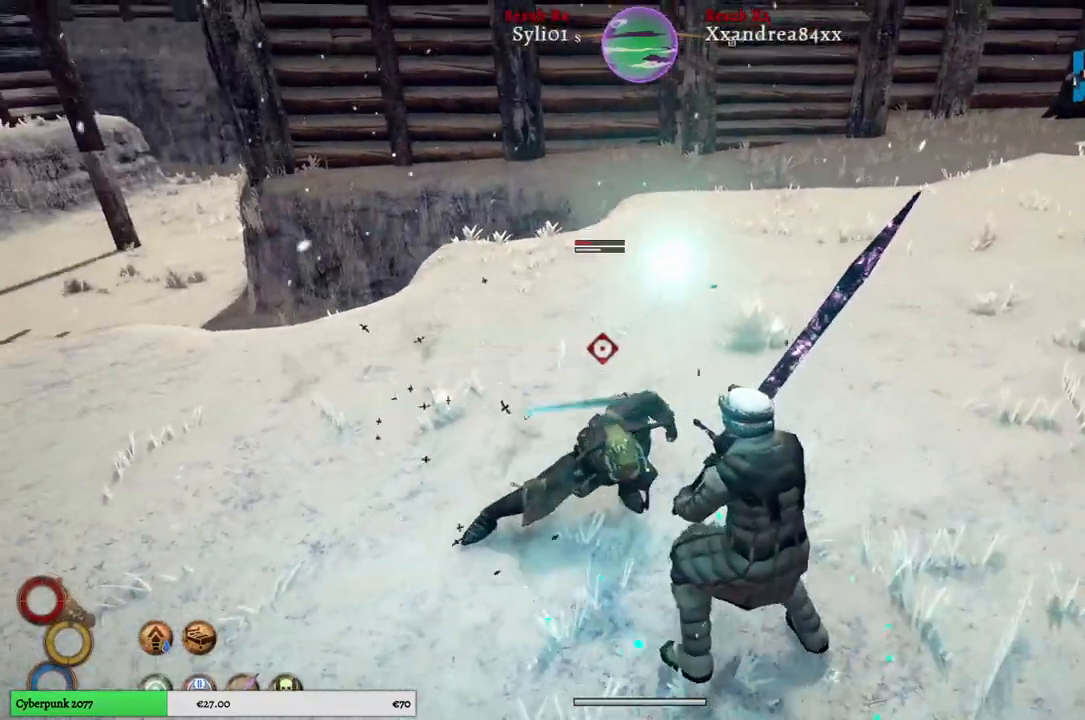
{"buttons": [], "left_stick": "up-right", "right_stick": "center", "events": [[133, "L1", "down"], [500, "L1", "up"]]}
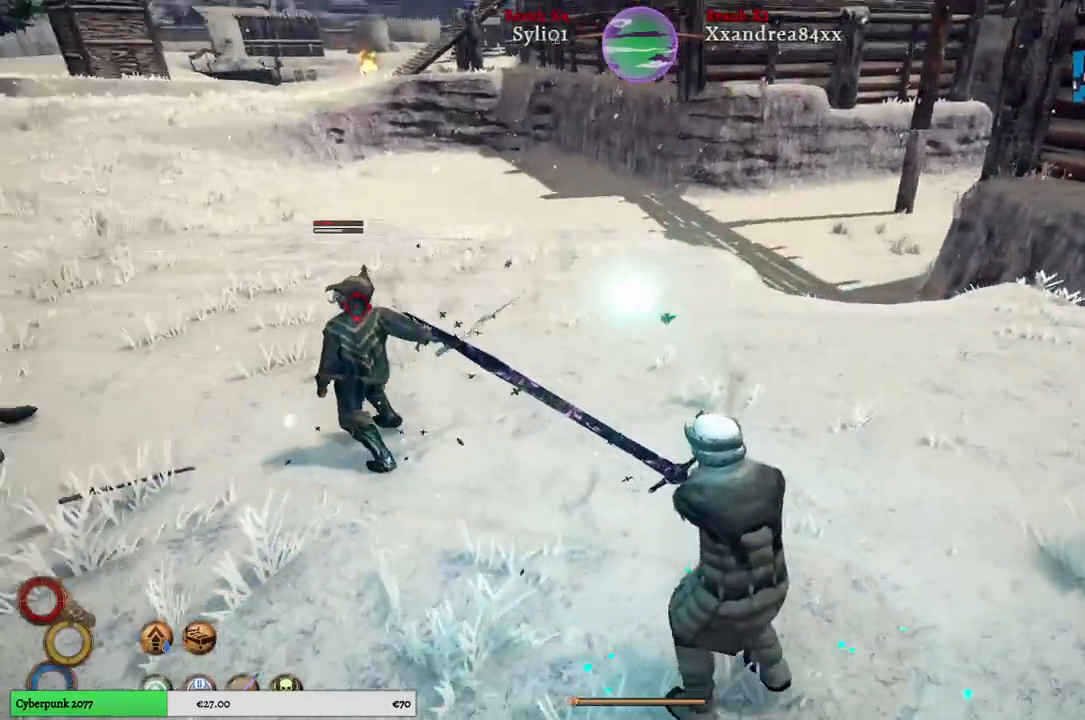
{"buttons": [], "left_stick": "up-right", "right_stick": "center", "events": [[100, "A", "down"], [217, "A", "up"]]}